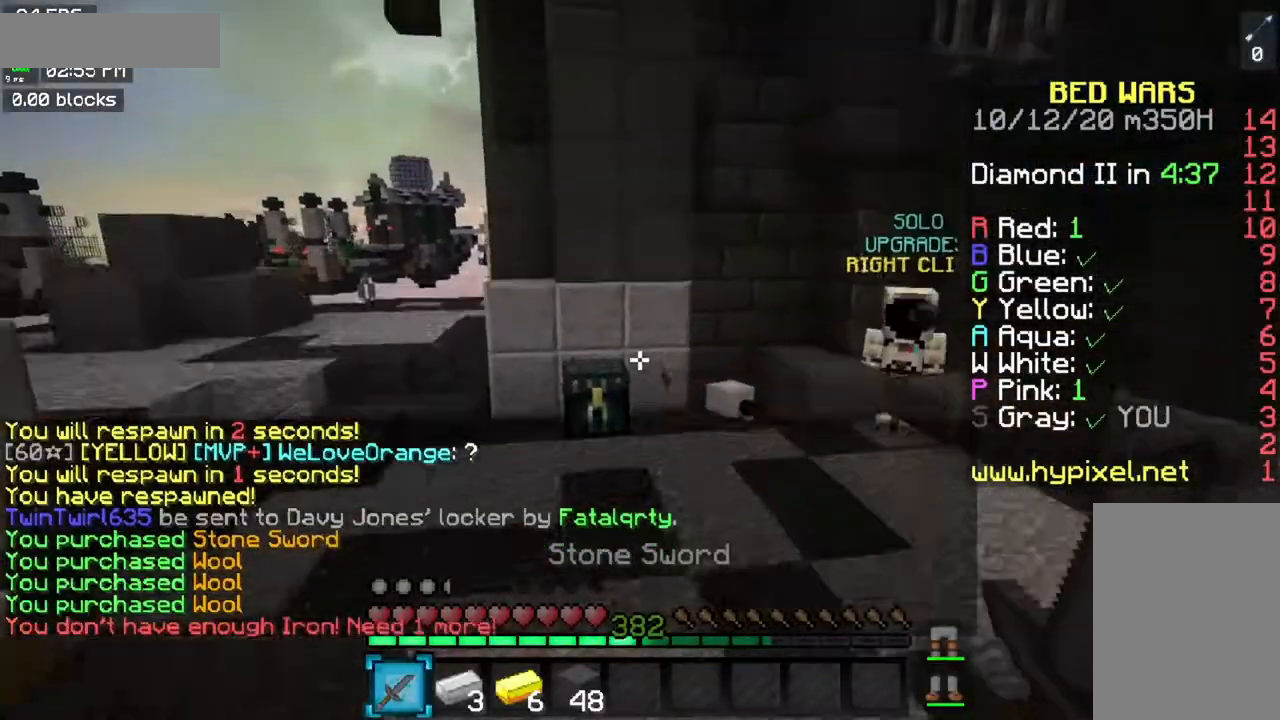
Gameplay with keyboard and mouse; each line is a JSON object with the keys and mouse buttons held at the frame after it. "events" lists presses ("down") and releases ("up") of "a", "d", "s", "space", "w", "mouse_left" and "mouse_right" between this image and that frame as [ms after this image, input, new state], when the widget could be followed in between. "mouse_left", "mouse_right" = the "left", "right" buttons of the "mouse" list. No other keys are recorded. Fast repeated clicks can show as one long hold. Mouse movement is not recorded.
{"keys": ["a", "w"], "mouse": ["right"], "events": [[267, "a", "down"], [434, "space", "up"], [467, "mouse_right", "down"]]}
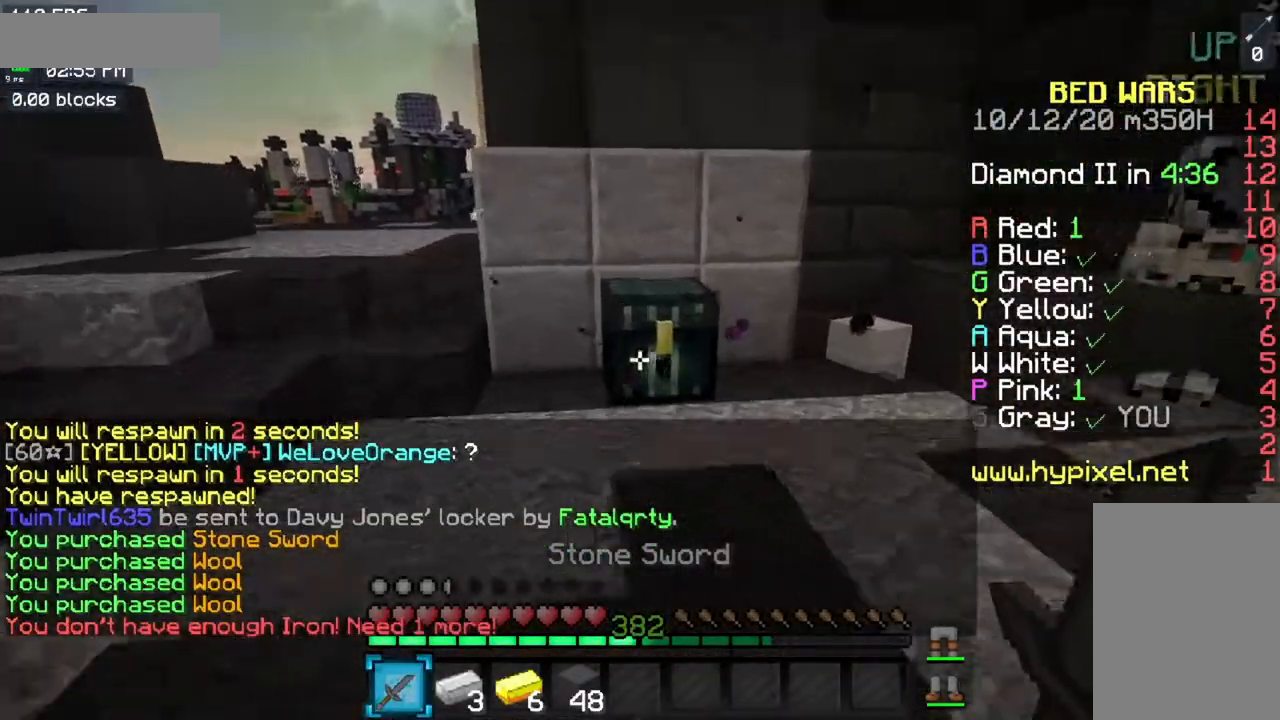
{"keys": [], "mouse": []}
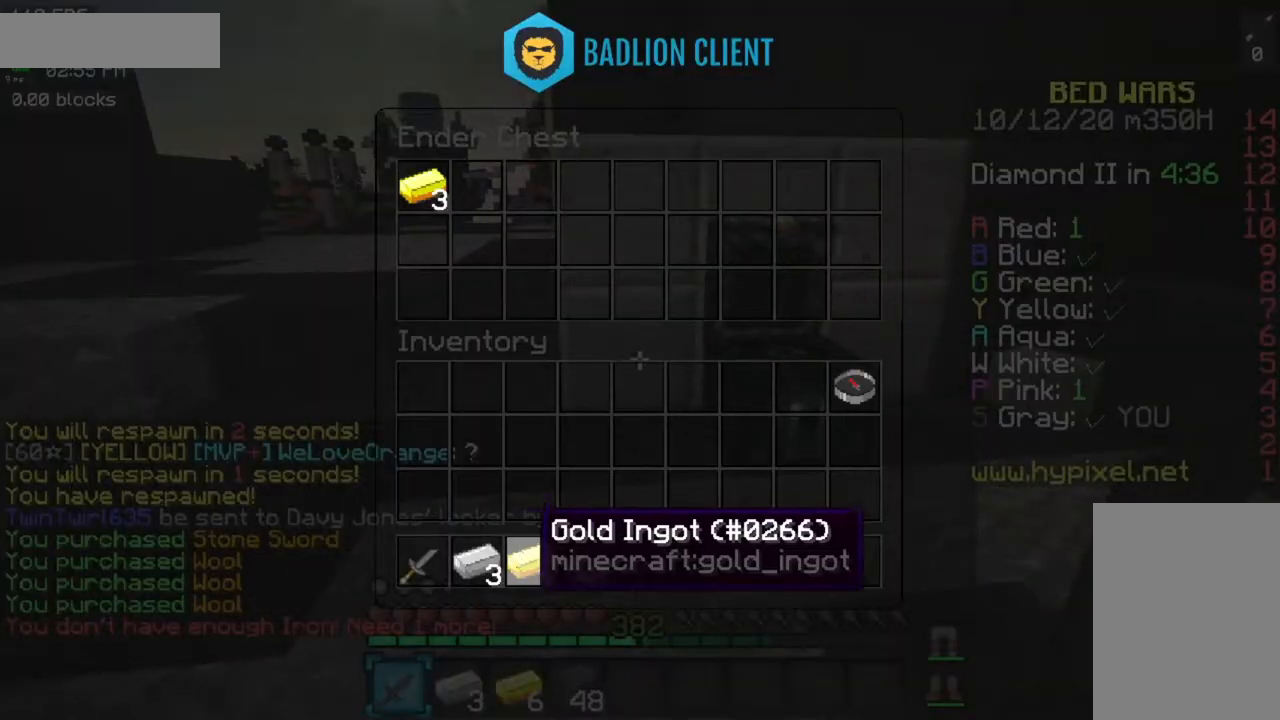
{"keys": [], "mouse": [], "events": []}
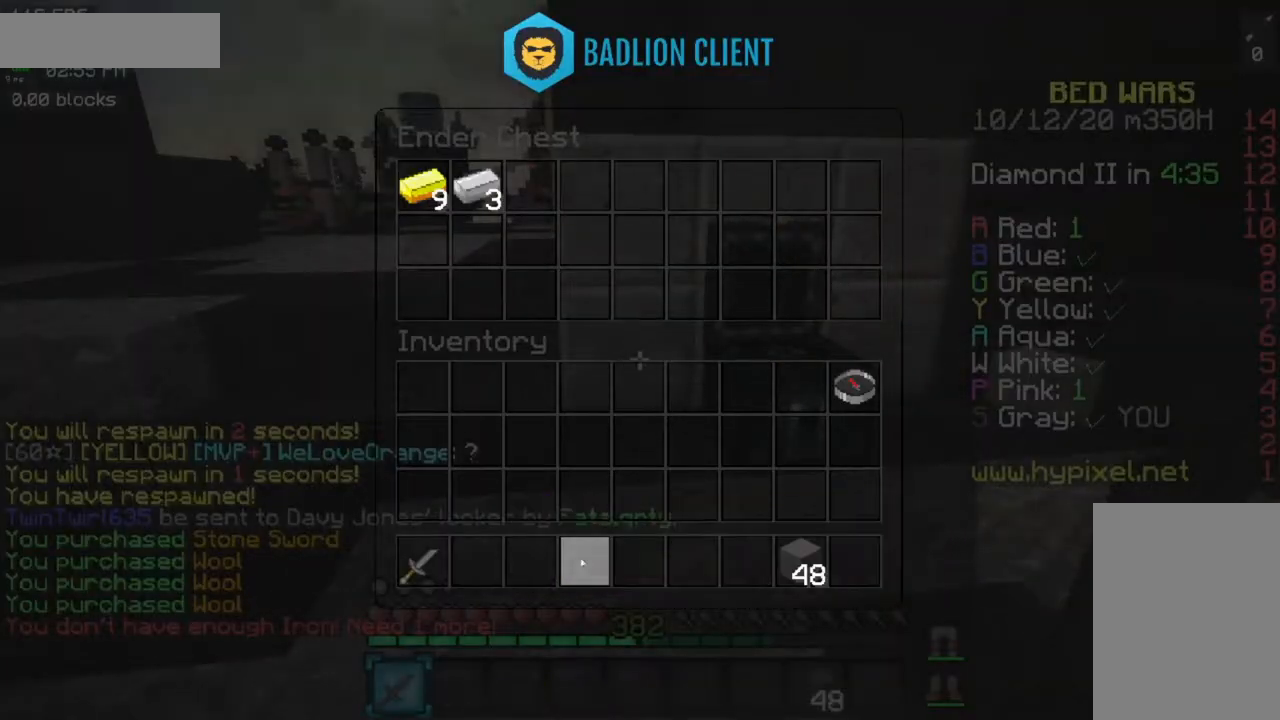
{"keys": ["space", "w"], "mouse": [], "events": [[83, "a", "down"], [116, "w", "down"], [317, "a", "up"], [317, "space", "down"]]}
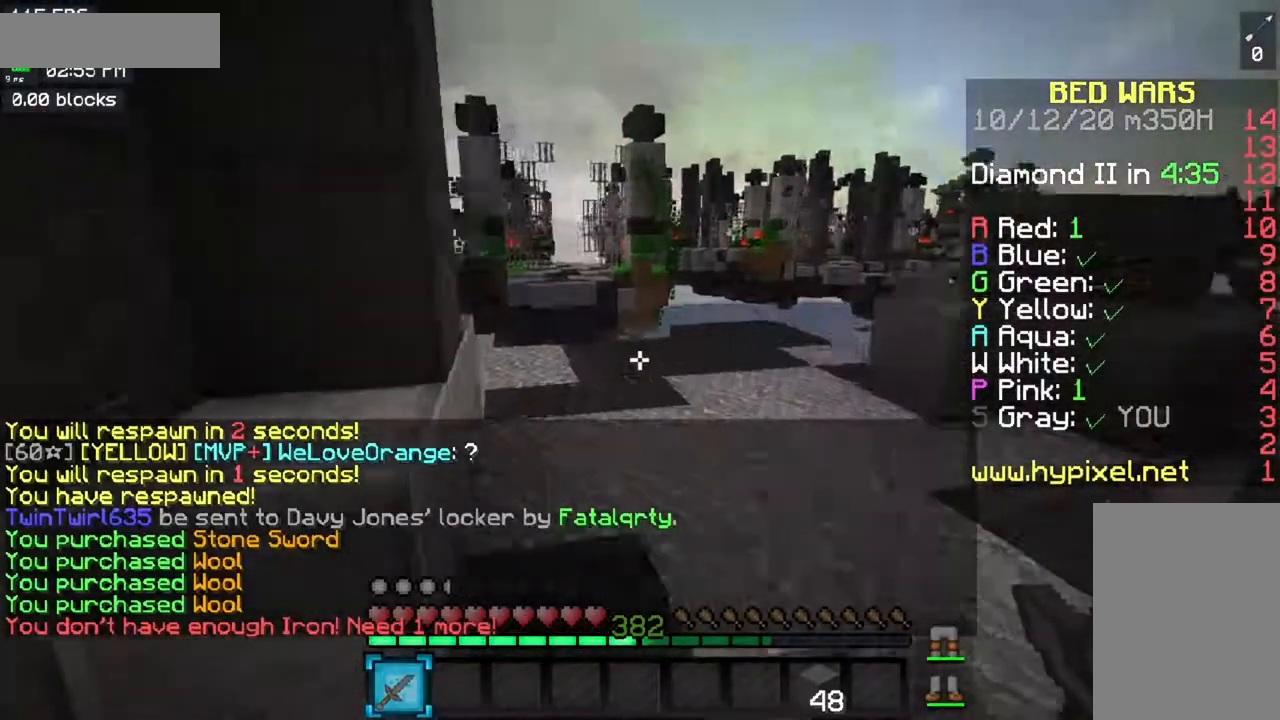
{"keys": ["d", "w"], "mouse": [], "events": [[83, "space", "up"], [200, "d", "down"]]}
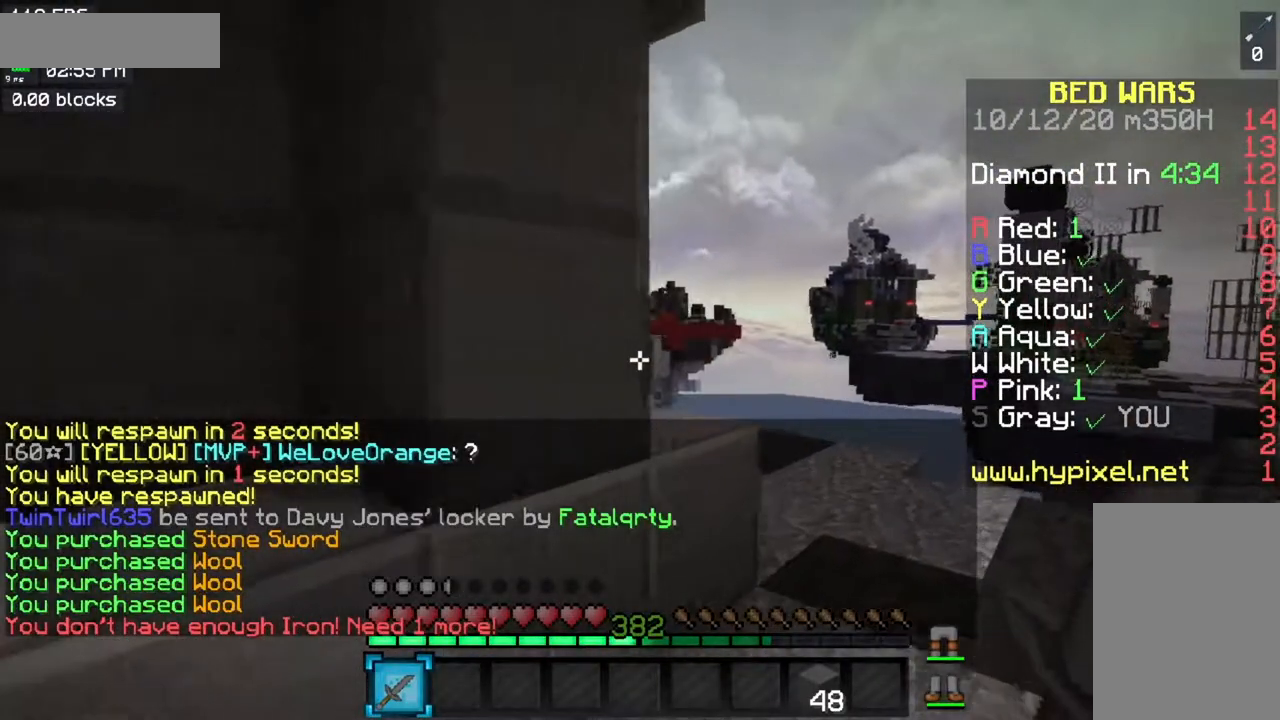
{"keys": ["space", "w"], "mouse": [], "events": [[183, "d", "up"], [333, "space", "down"]]}
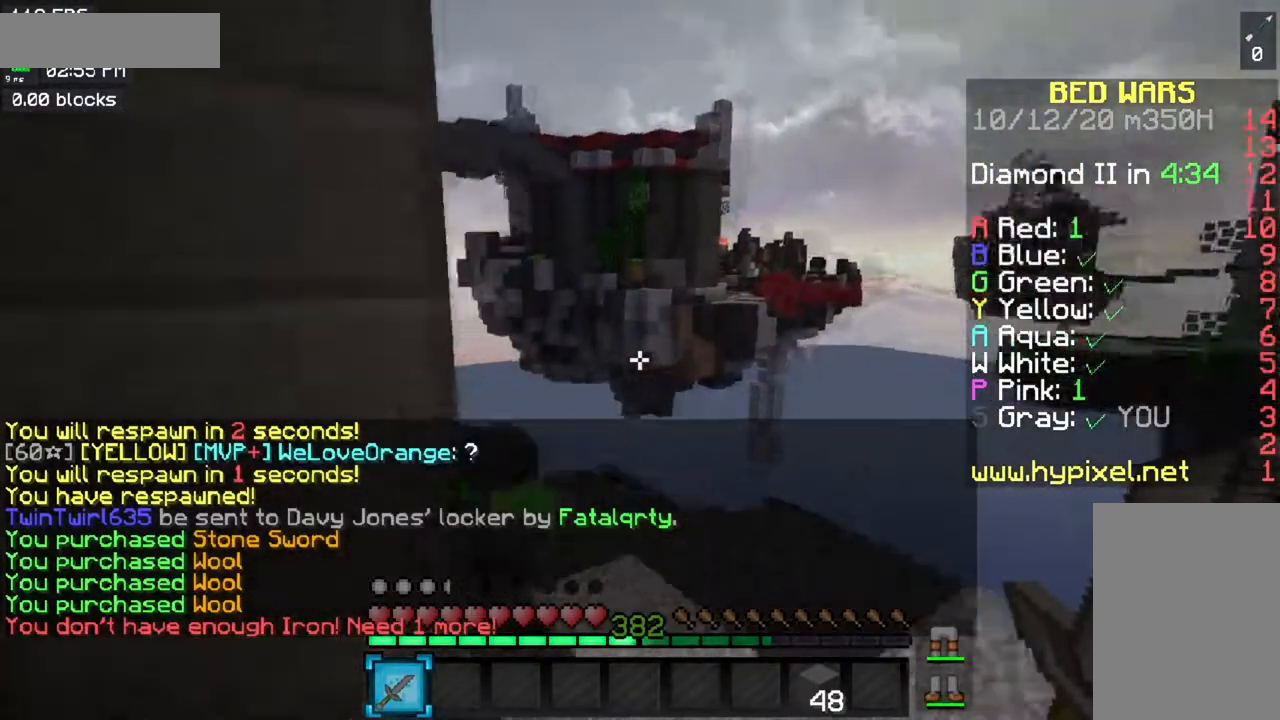
{"keys": ["space", "w"], "mouse": [], "events": [[100, "space", "up"], [217, "a", "down"], [467, "space", "down"], [484, "a", "up"]]}
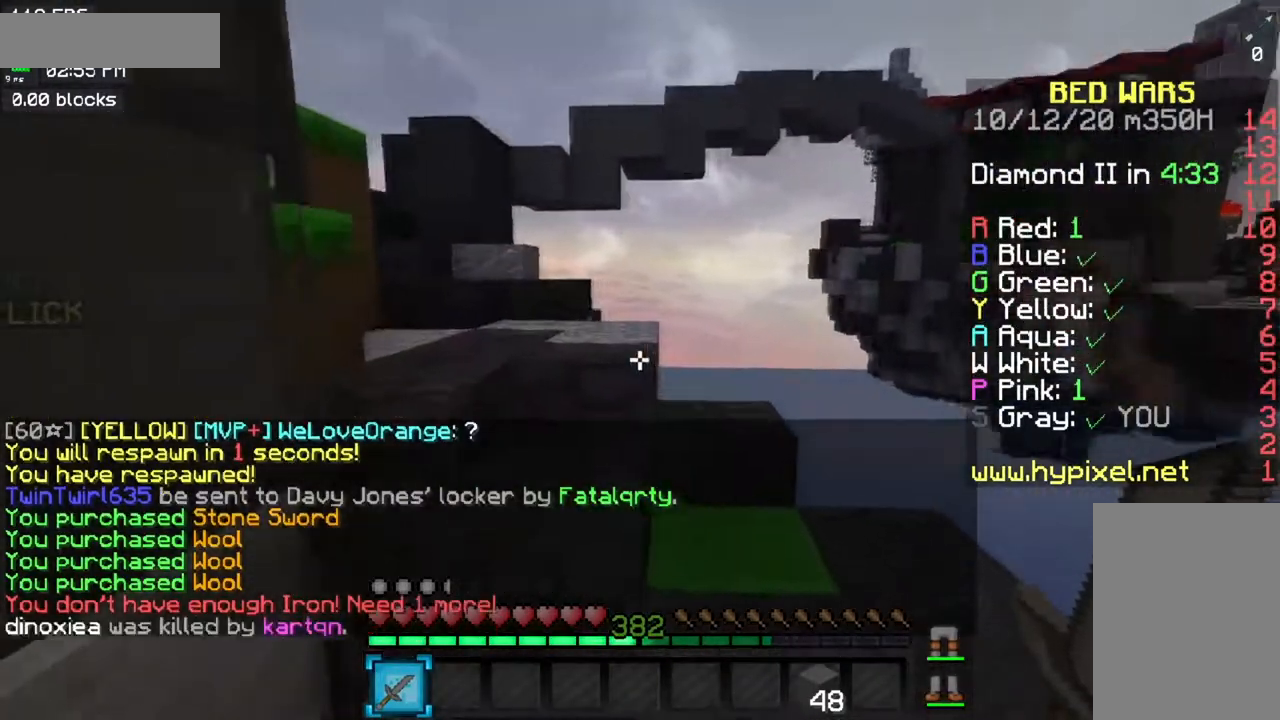
{"keys": ["a", "w"], "mouse": [], "events": [[166, "a", "down"], [233, "space", "up"]]}
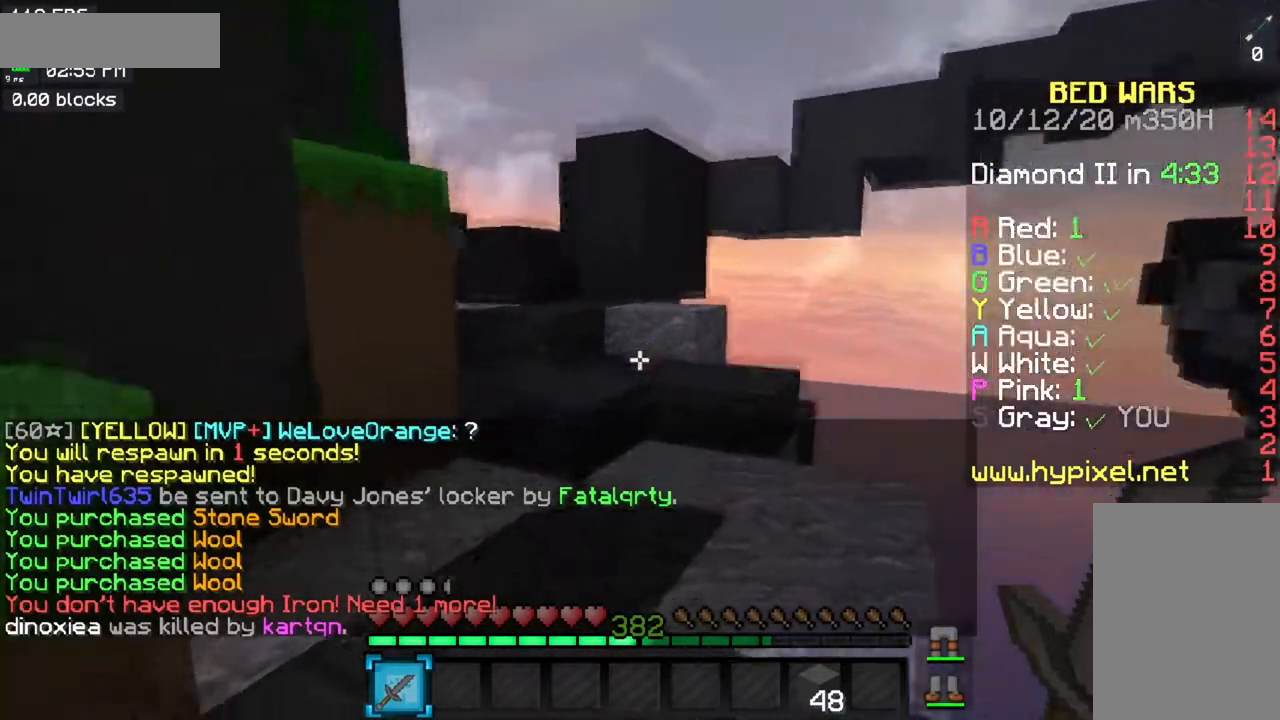
{"keys": ["a", "space", "w"], "mouse": [], "events": [[50, "a", "up"], [317, "space", "down"], [434, "a", "down"]]}
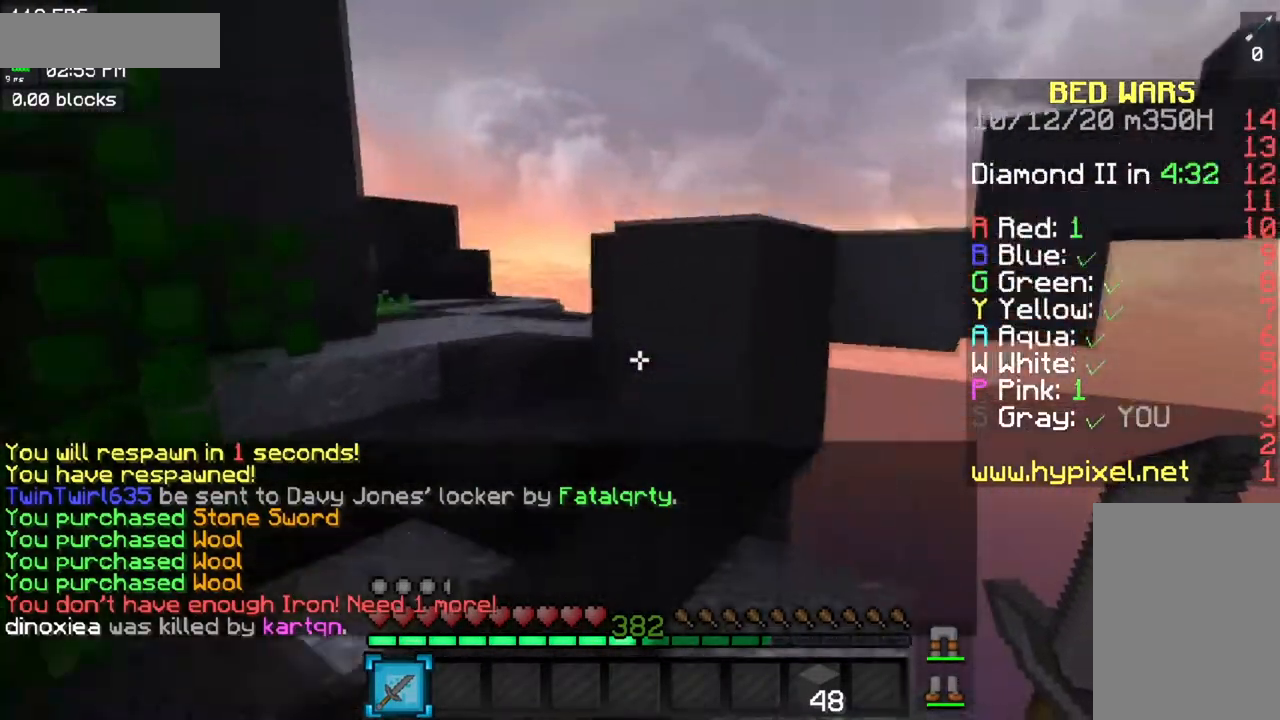
{"keys": ["a", "space", "w"], "mouse": [], "events": [[50, "space", "up"], [217, "space", "down"]]}
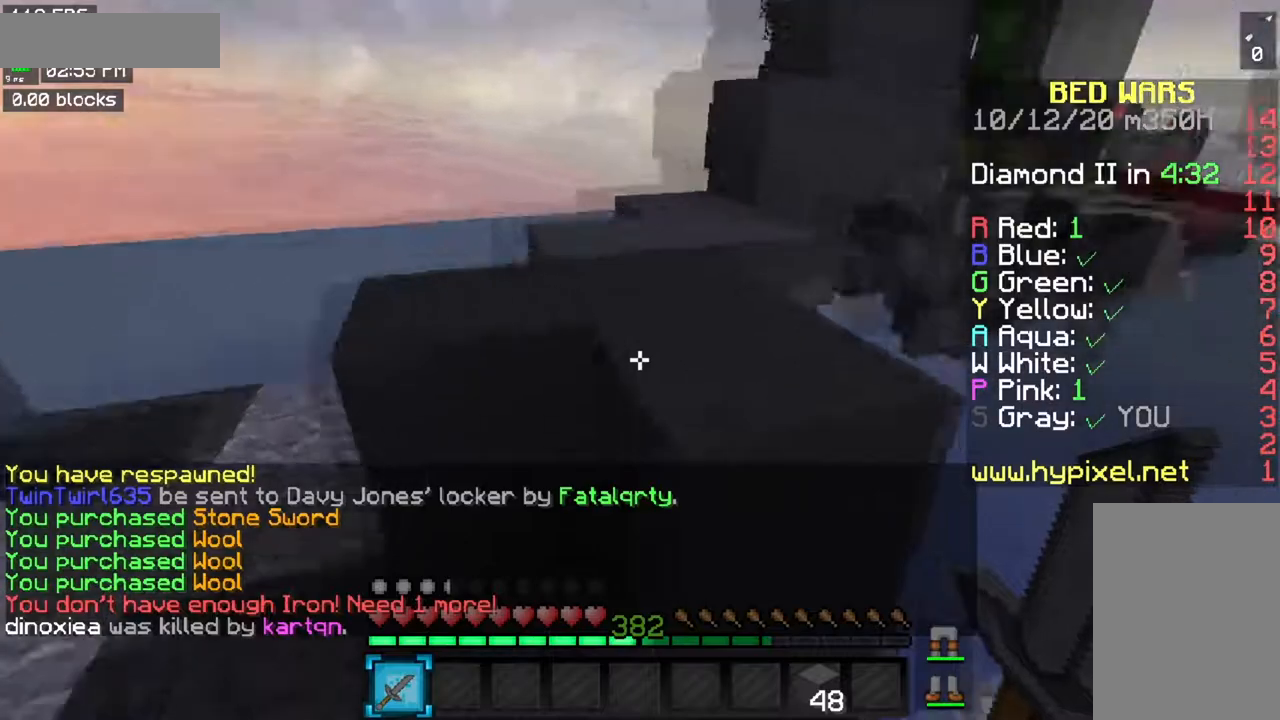
{"keys": ["space", "w"], "mouse": [], "events": [[34, "space", "up"], [101, "w", "up"], [117, "s", "down"], [317, "s", "up"], [334, "w", "down"], [384, "a", "up"], [401, "space", "down"]]}
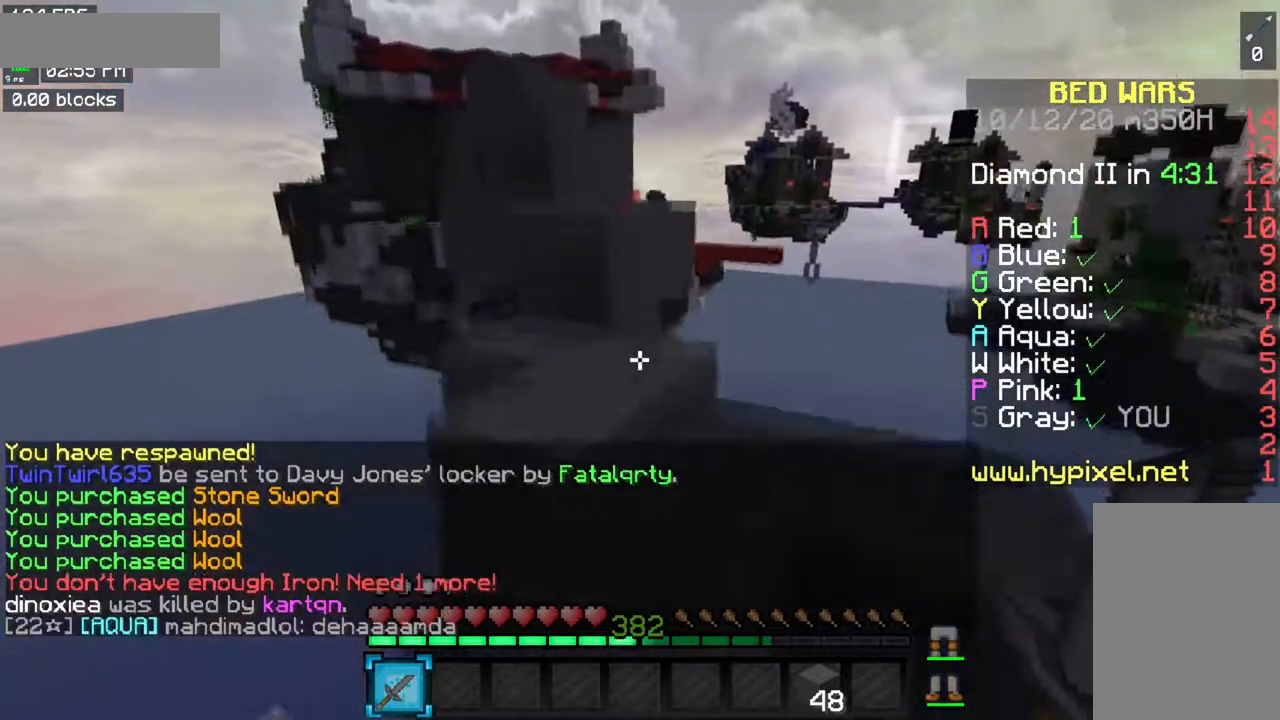
{"keys": ["space", "w"], "mouse": [], "events": [[150, "space", "up"], [367, "space", "down"]]}
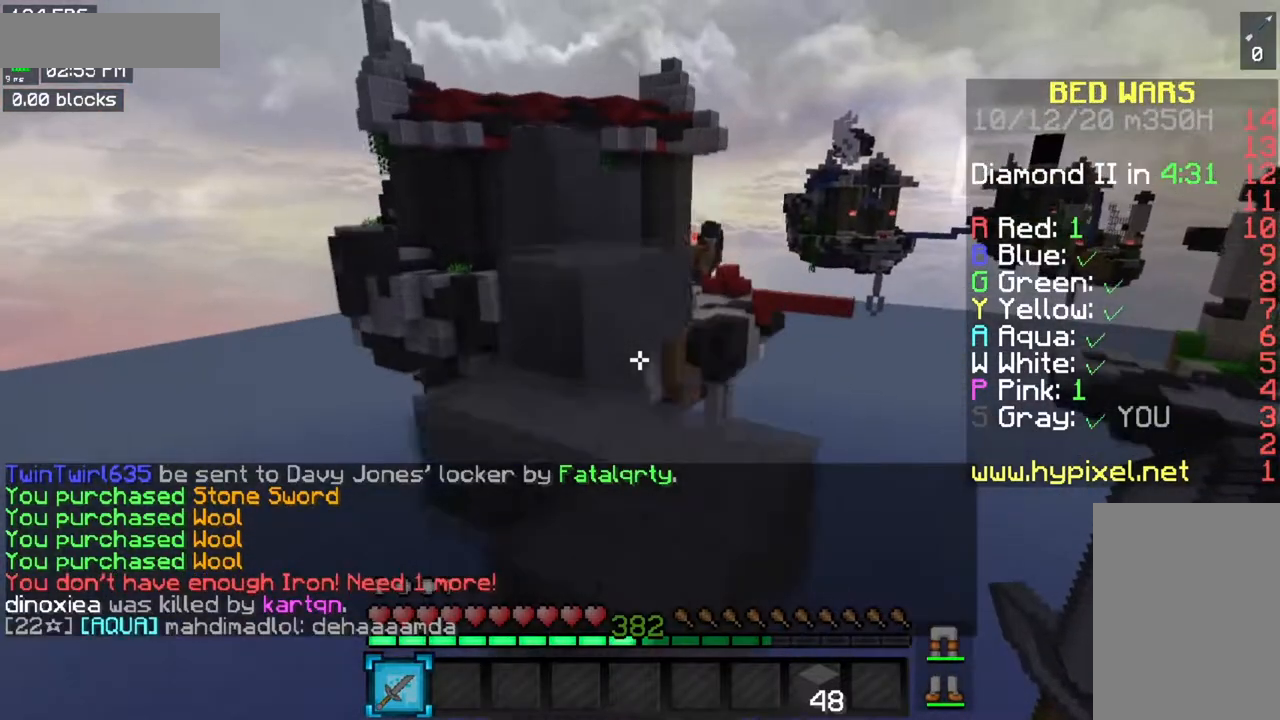
{"keys": ["w"], "mouse": [], "events": [[100, "space", "up"], [217, "space", "down"], [501, "space", "up"]]}
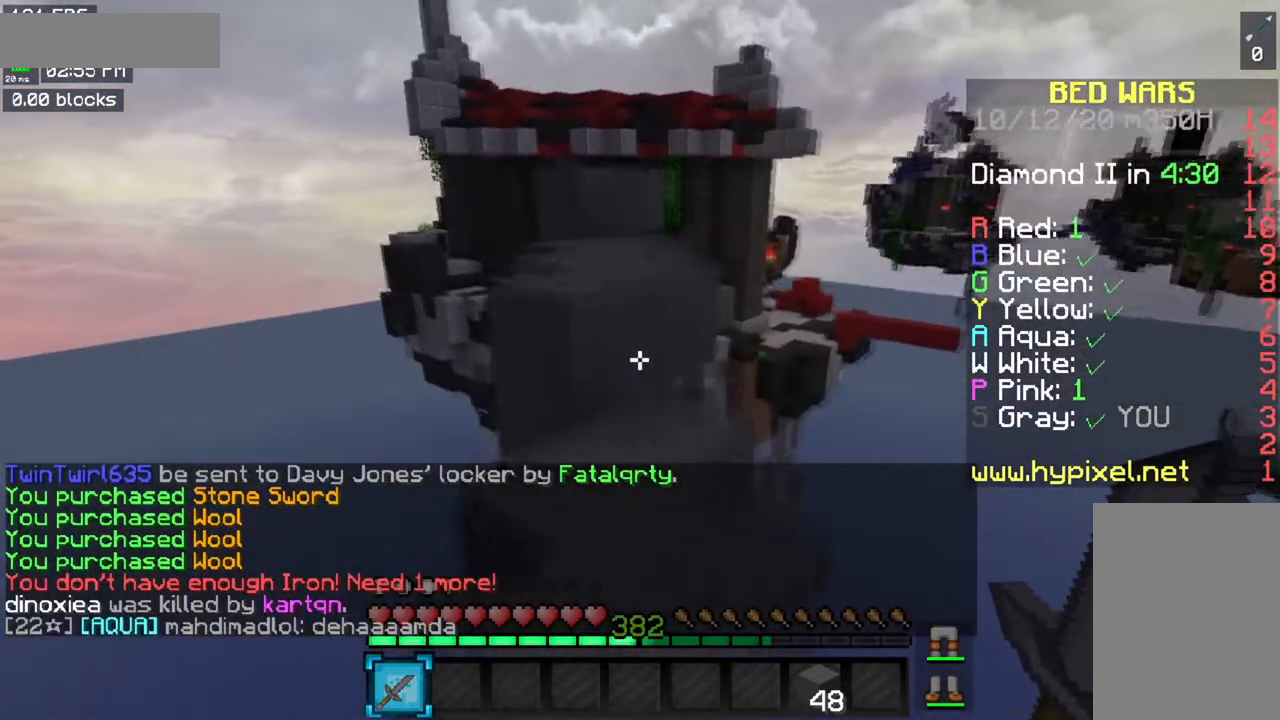
{"keys": ["a", "w"], "mouse": [], "events": [[133, "space", "down"], [417, "a", "down"], [450, "space", "up"]]}
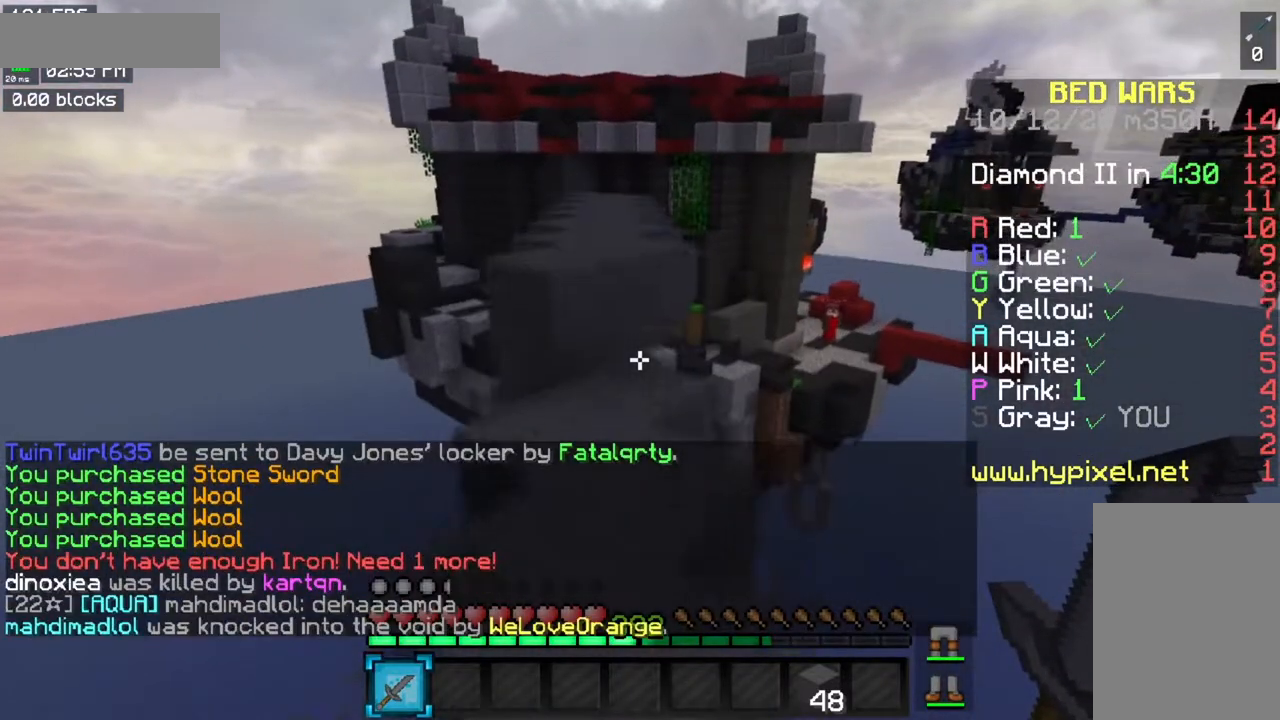
{"keys": ["space", "w"], "mouse": [], "events": [[134, "a", "up"], [317, "space", "down"]]}
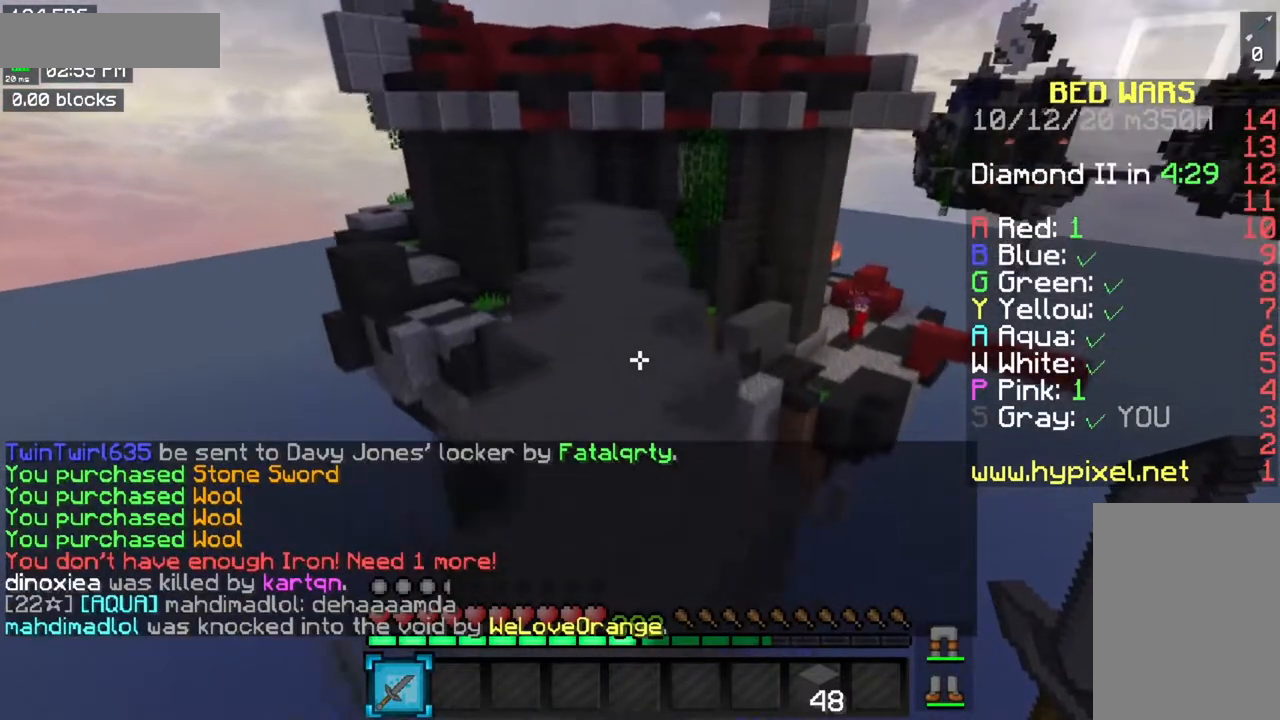
{"keys": ["space", "w"], "mouse": [], "events": []}
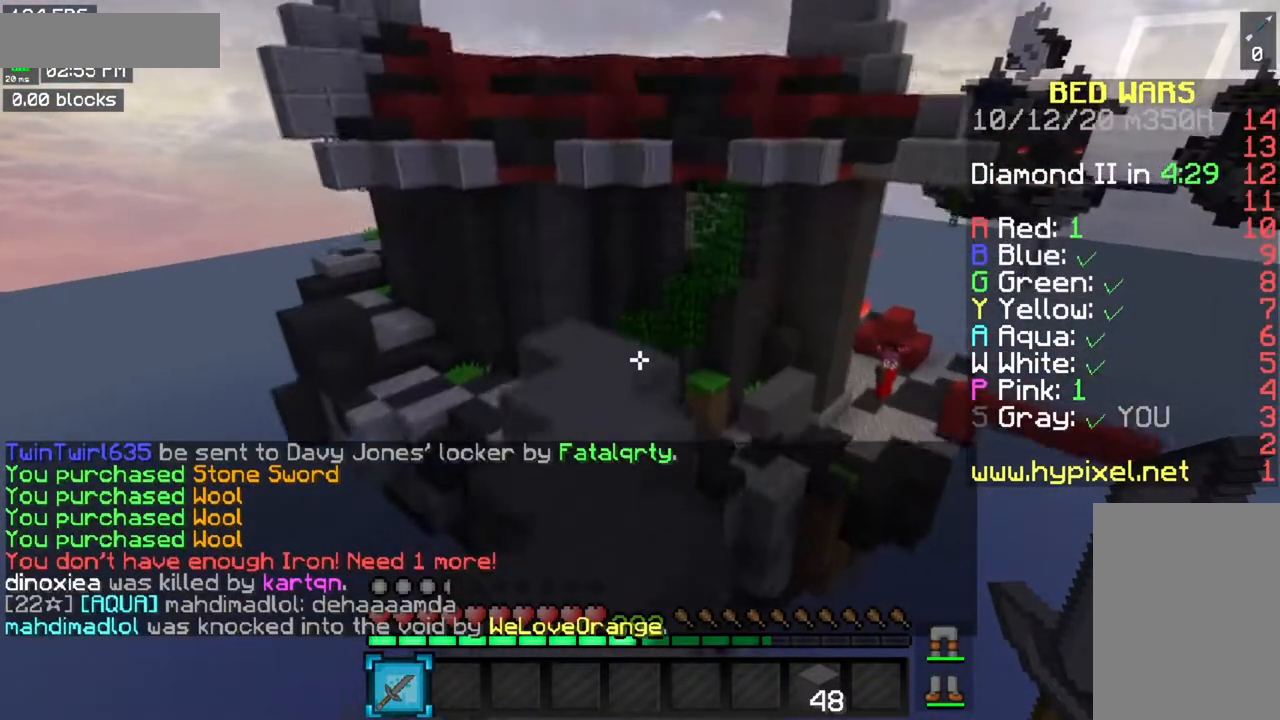
{"keys": ["w"], "mouse": [], "events": [[50, "space", "up"], [201, "a", "down"], [417, "a", "up"]]}
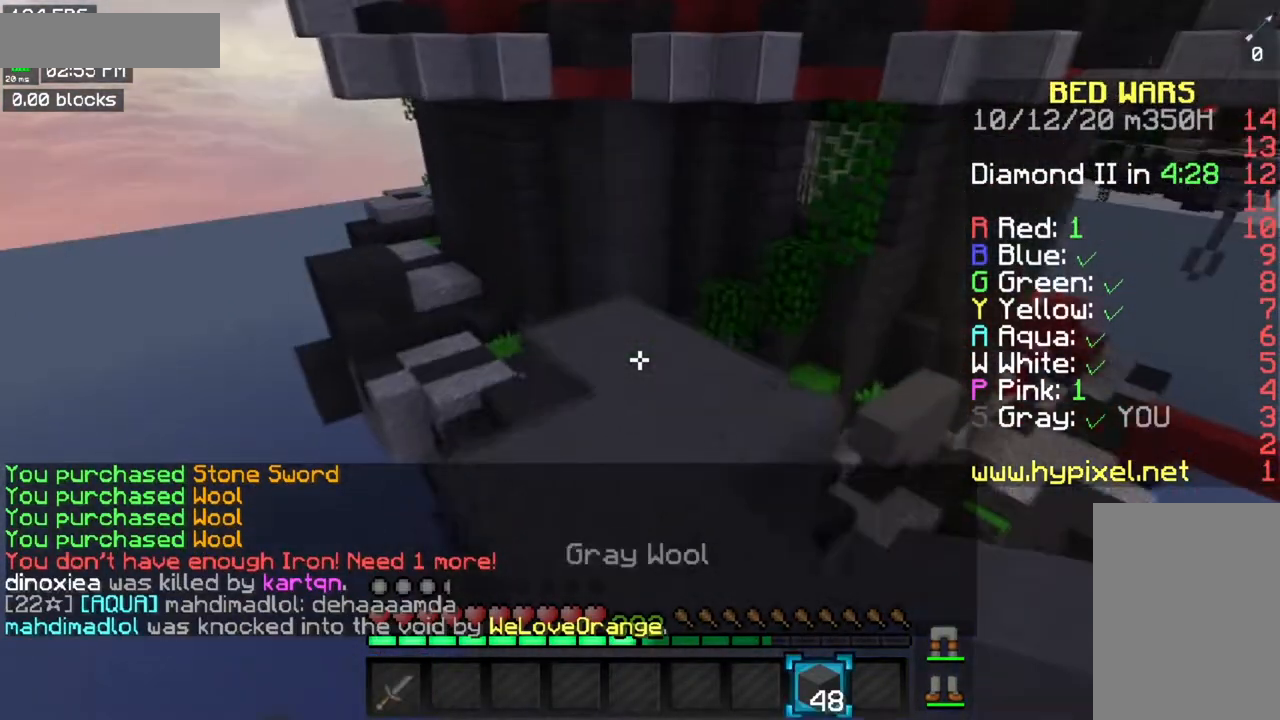
{"keys": ["a", "s", "space"], "mouse": [], "events": [[100, "mouse_right", "down"], [117, "space", "down"], [183, "a", "down"], [233, "mouse_right", "up"], [450, "w", "up"], [500, "s", "down"]]}
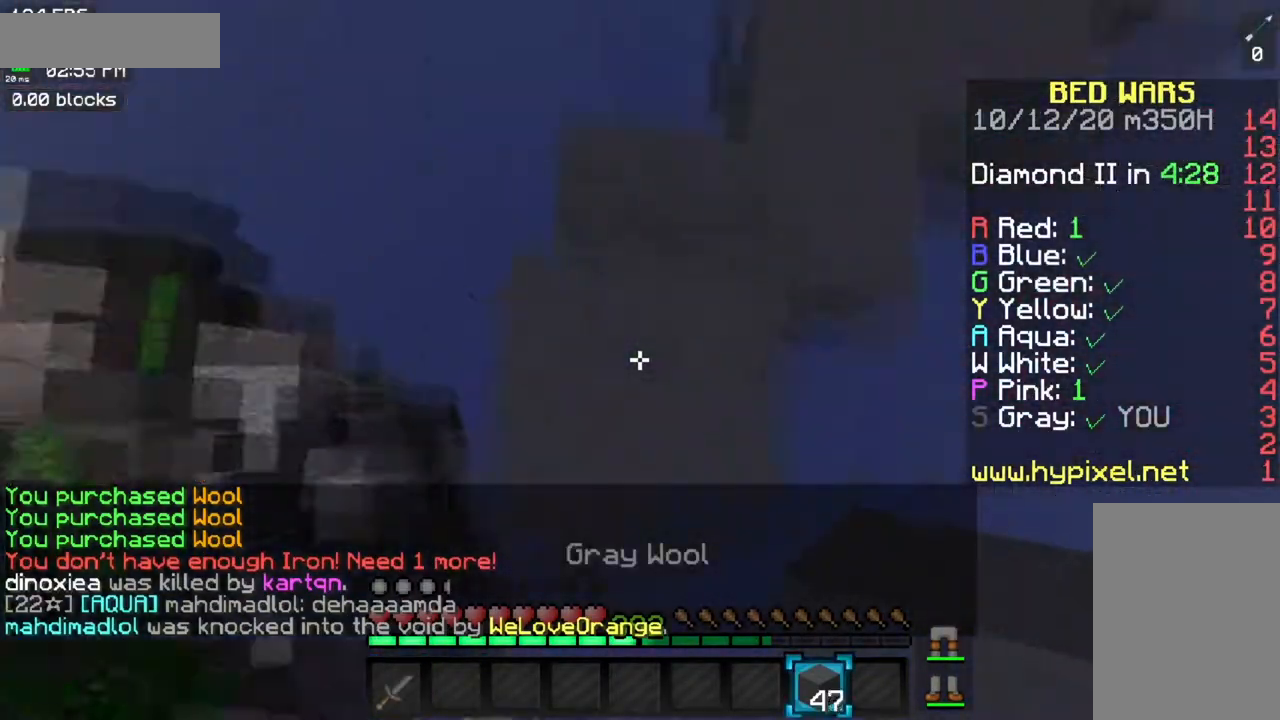
{"keys": ["space"], "mouse": ["right"], "events": [[101, "mouse_right", "down"], [117, "a", "up"], [201, "s", "up"], [301, "a", "down"], [484, "a", "up"]]}
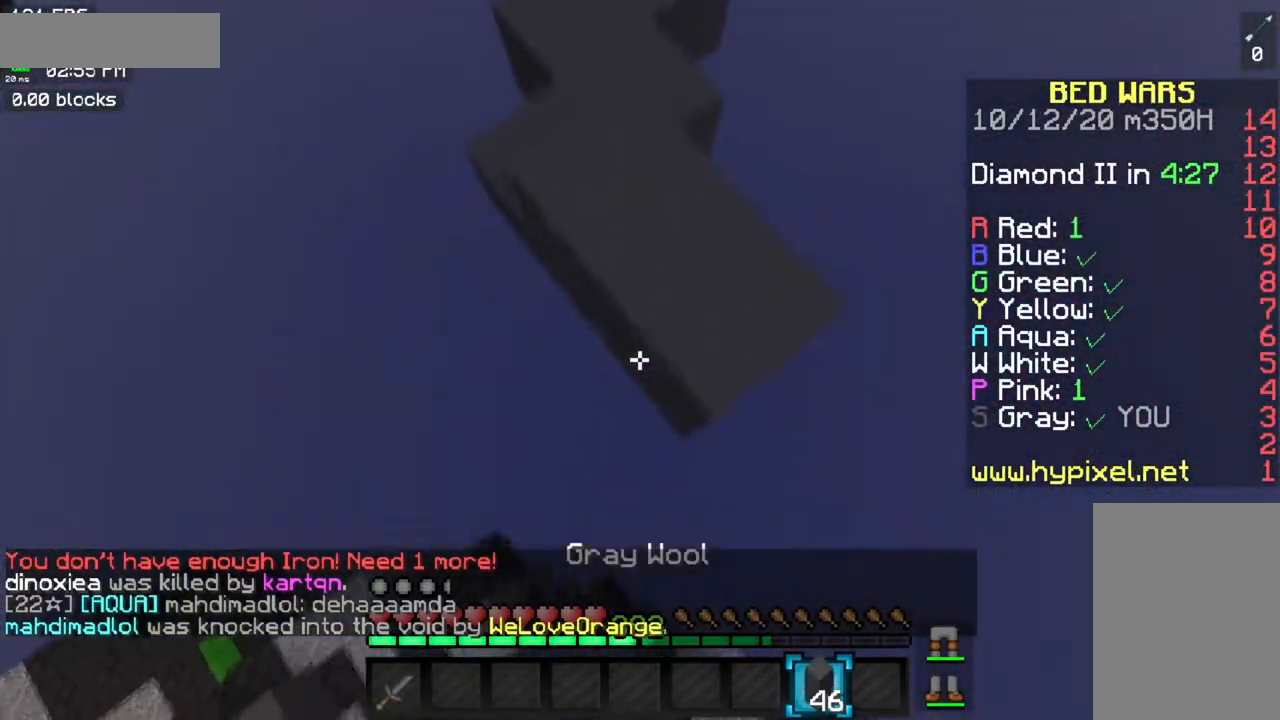
{"keys": ["a", "space", "w"], "mouse": ["right"], "events": [[334, "a", "down"], [384, "w", "down"]]}
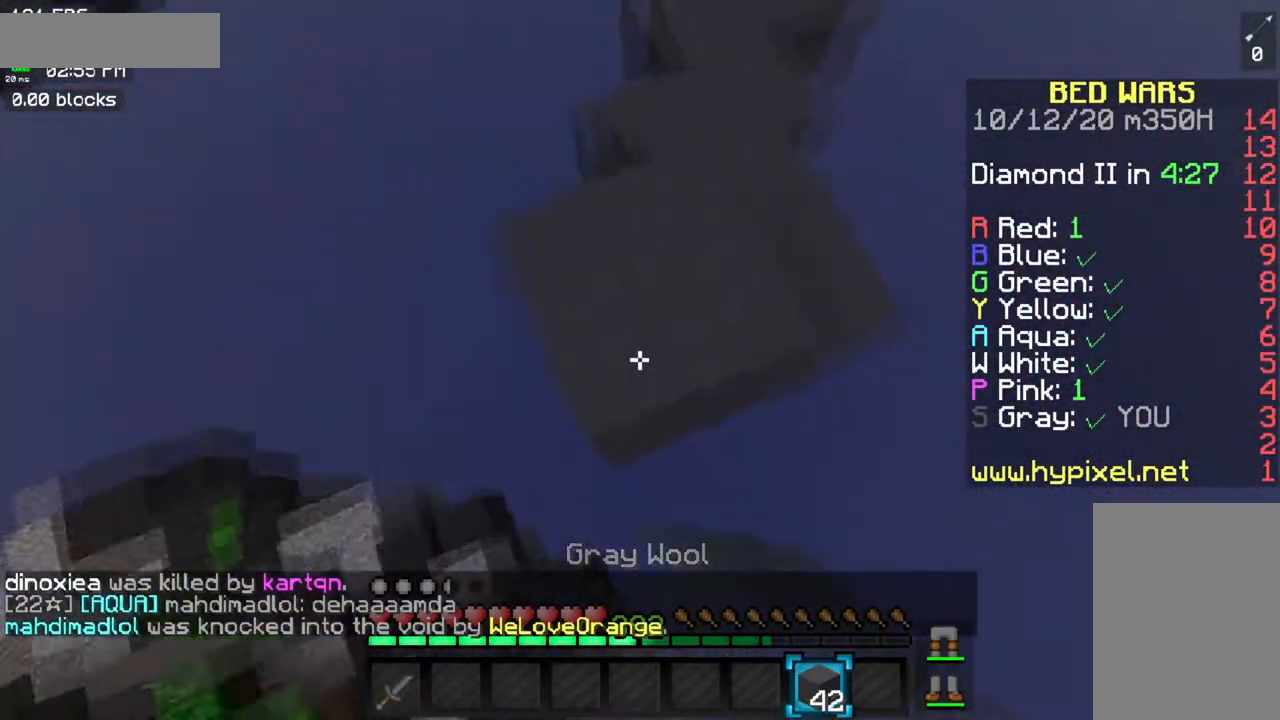
{"keys": ["space"], "mouse": ["right"], "events": [[50, "a", "up"], [151, "w", "up"], [167, "s", "down"], [451, "s", "up"]]}
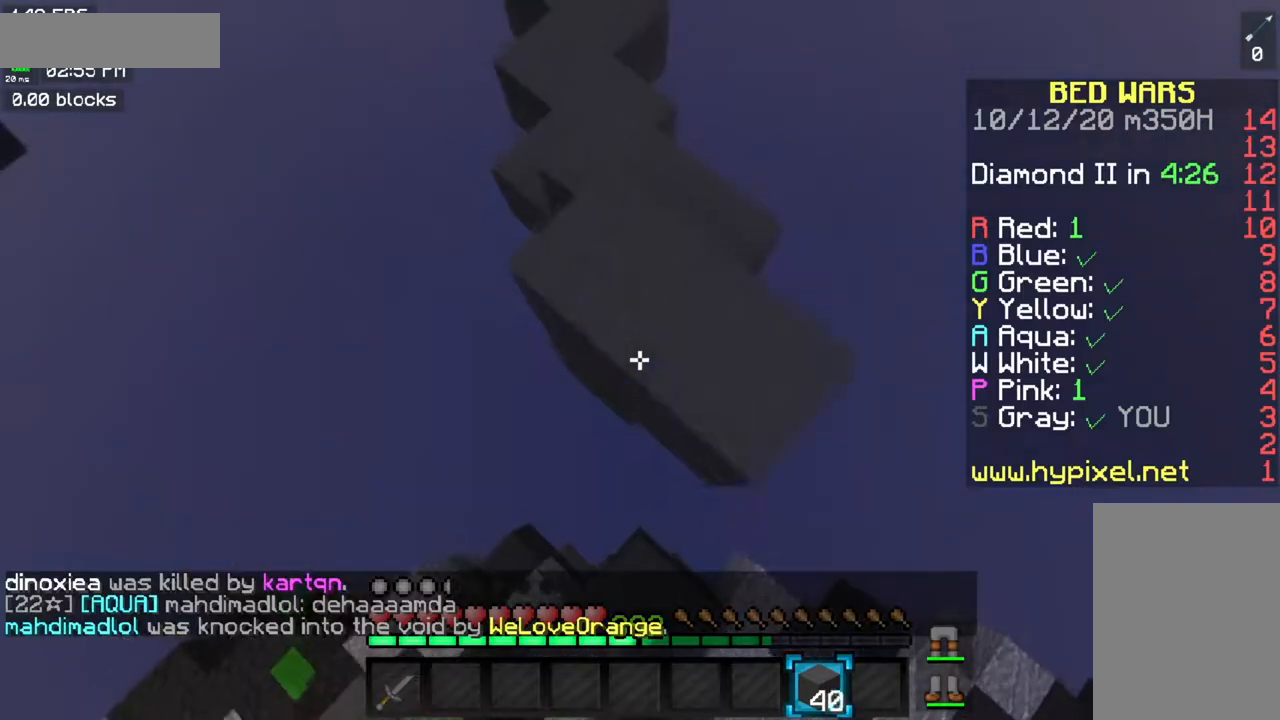
{"keys": ["space"], "mouse": ["right"], "events": [[67, "w", "down"], [133, "d", "down"], [334, "d", "up"], [334, "w", "up"]]}
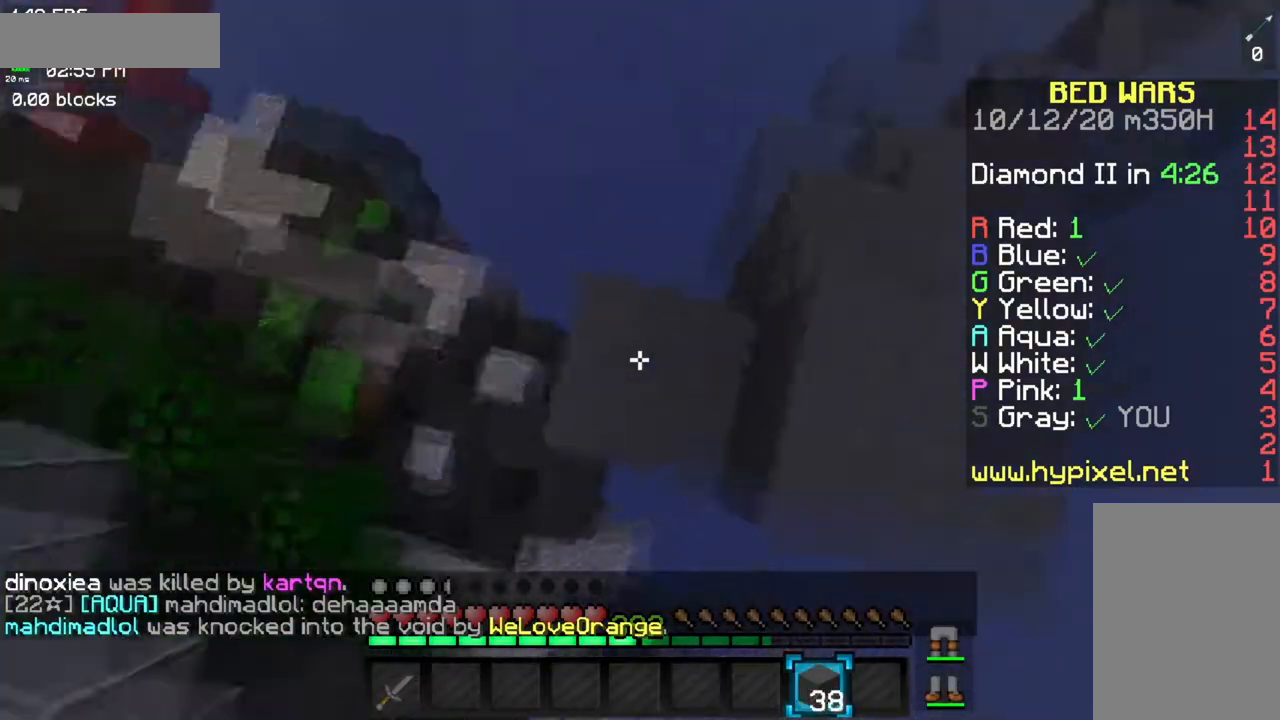
{"keys": ["d"], "mouse": [], "events": [[167, "space", "up"], [217, "mouse_right", "up"], [301, "d", "down"]]}
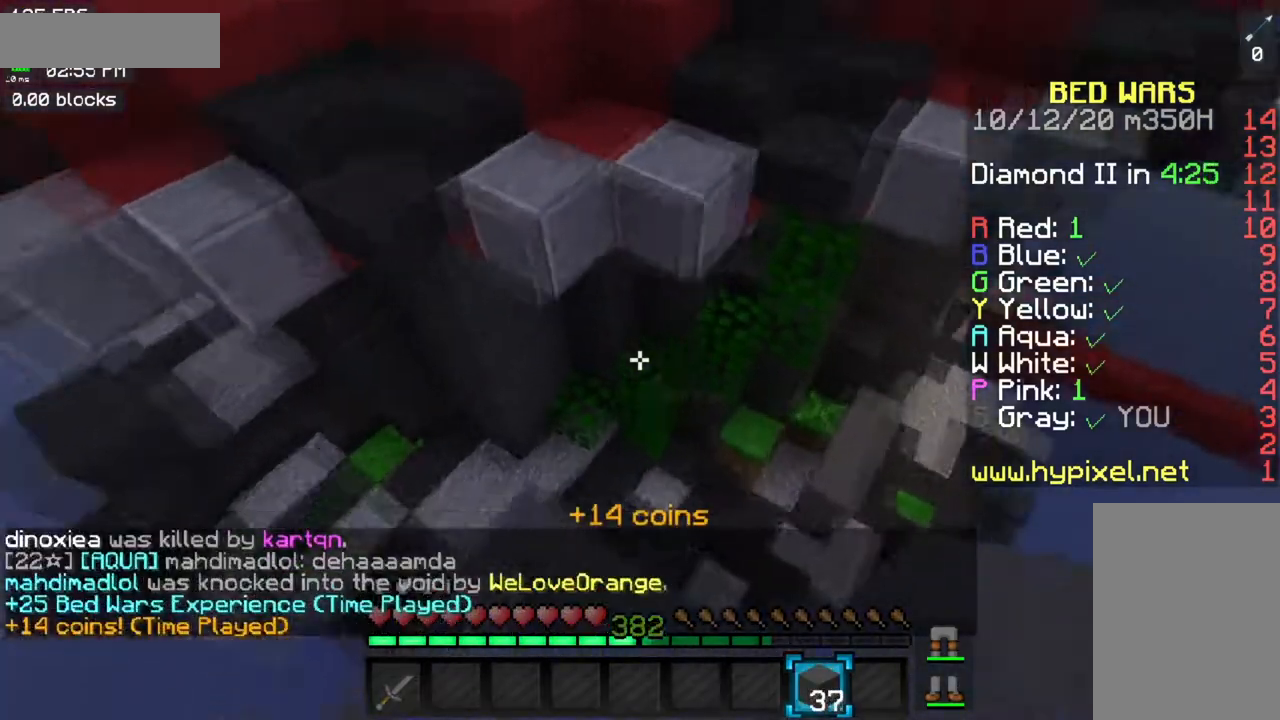
{"keys": ["a", "w"], "mouse": [], "events": [[17, "d", "up"], [50, "w", "down"], [233, "space", "down"], [334, "a", "down"], [467, "space", "up"]]}